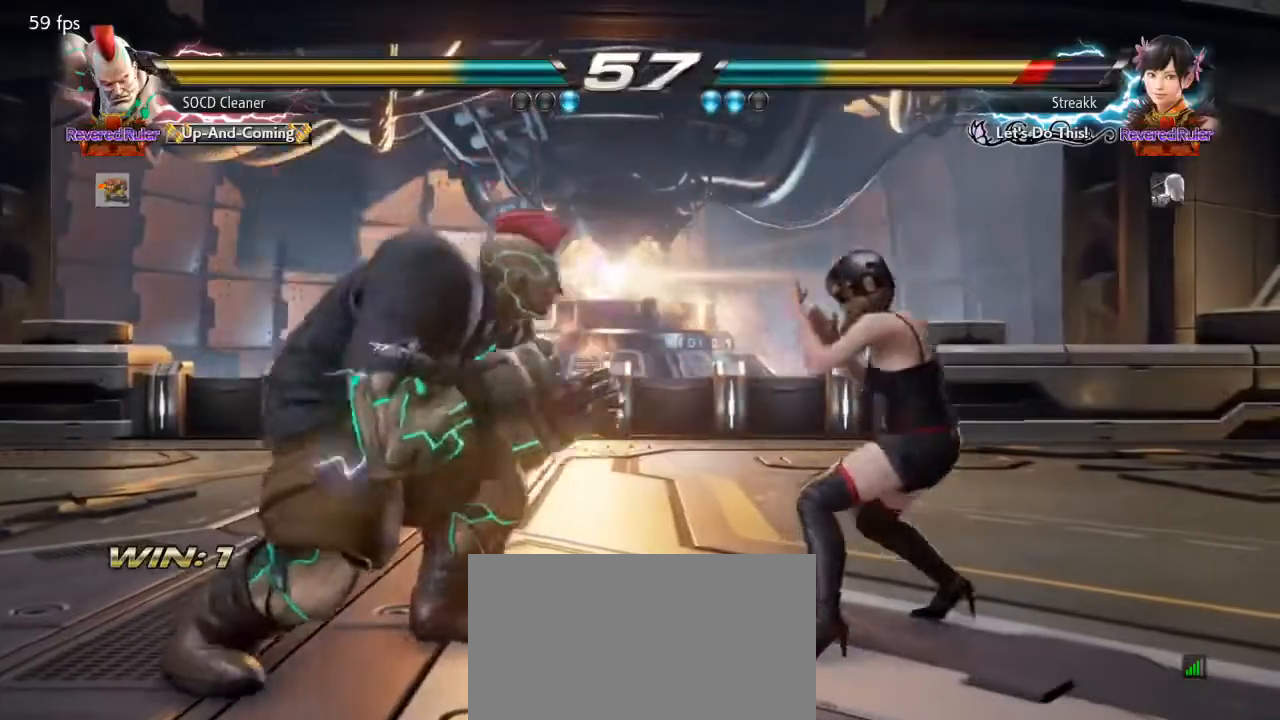
Gameplay with a controller (arcade stick); each line is a JSON object with the inputs held at the frame after it. "events" lists button and stick changes between this image and that frame as [ms after this image, input, new state], when the widget could be followed in between. Not read: L3 R3 other_buttons.
{"buttons": ["DPAD_LEFT"], "events": [[33, "DPAD_LEFT", "down"], [167, "DPAD_LEFT", "up"], [200, "DPAD_DOWN", "down"], [200, "DPAD_RIGHT", "down"], [267, "TRIANGLE", "down"], [300, "DPAD_DOWN", "up"], [300, "DPAD_LEFT", "down"], [300, "DPAD_RIGHT", "up"], [333, "TRIANGLE", "up"]]}
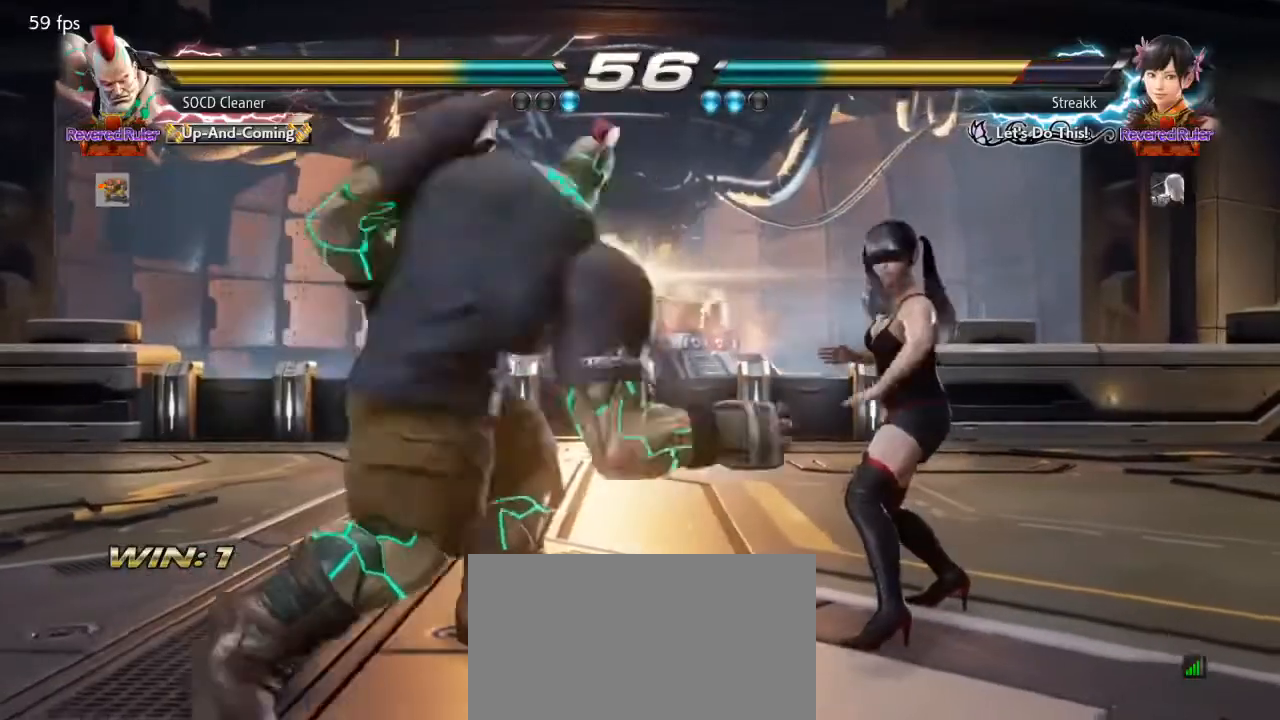
{"buttons": ["DPAD_LEFT"], "events": [[167, "DPAD_LEFT", "up"], [300, "DPAD_LEFT", "down"], [333, "DPAD_DOWN", "down"], [367, "DPAD_DOWN", "up"], [467, "DPAD_LEFT", "up"], [500, "DPAD_LEFT", "down"]]}
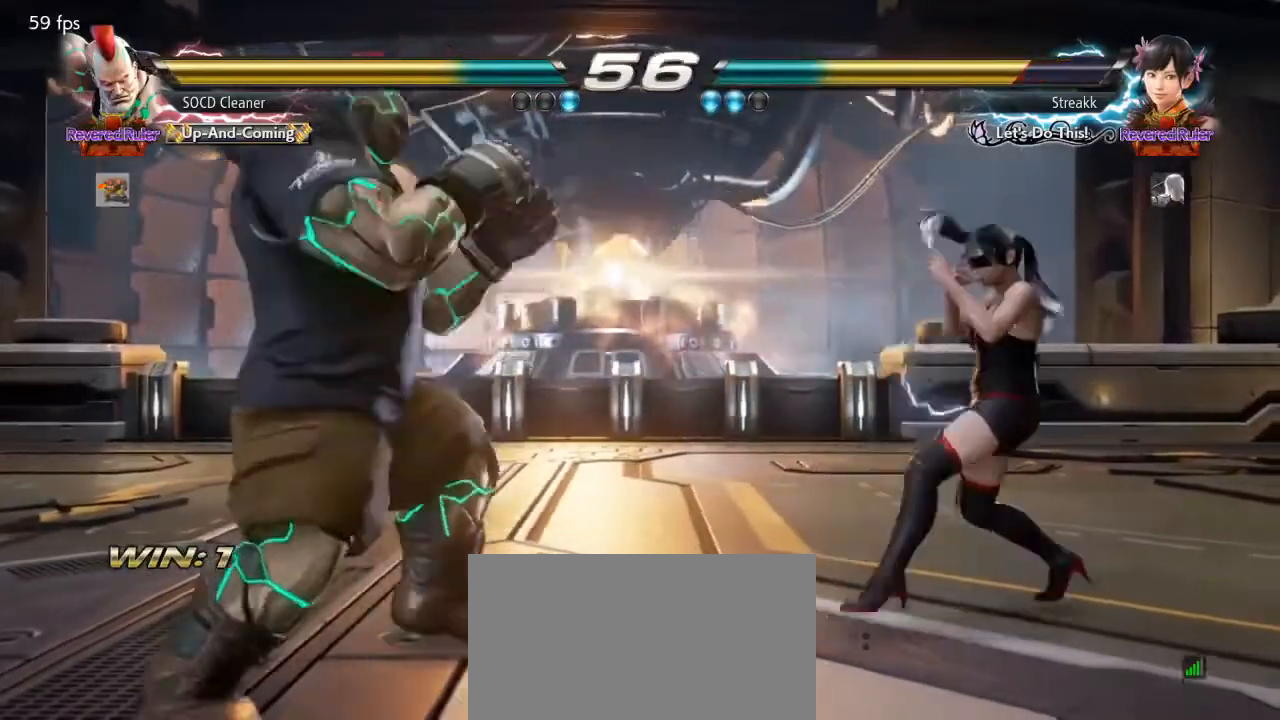
{"buttons": ["DPAD_LEFT"], "events": [[133, "DPAD_DOWN", "down"], [167, "DPAD_DOWN", "up"], [200, "DPAD_LEFT", "up"], [233, "DPAD_LEFT", "down"], [333, "DPAD_DOWN", "down"], [367, "DPAD_DOWN", "up"]]}
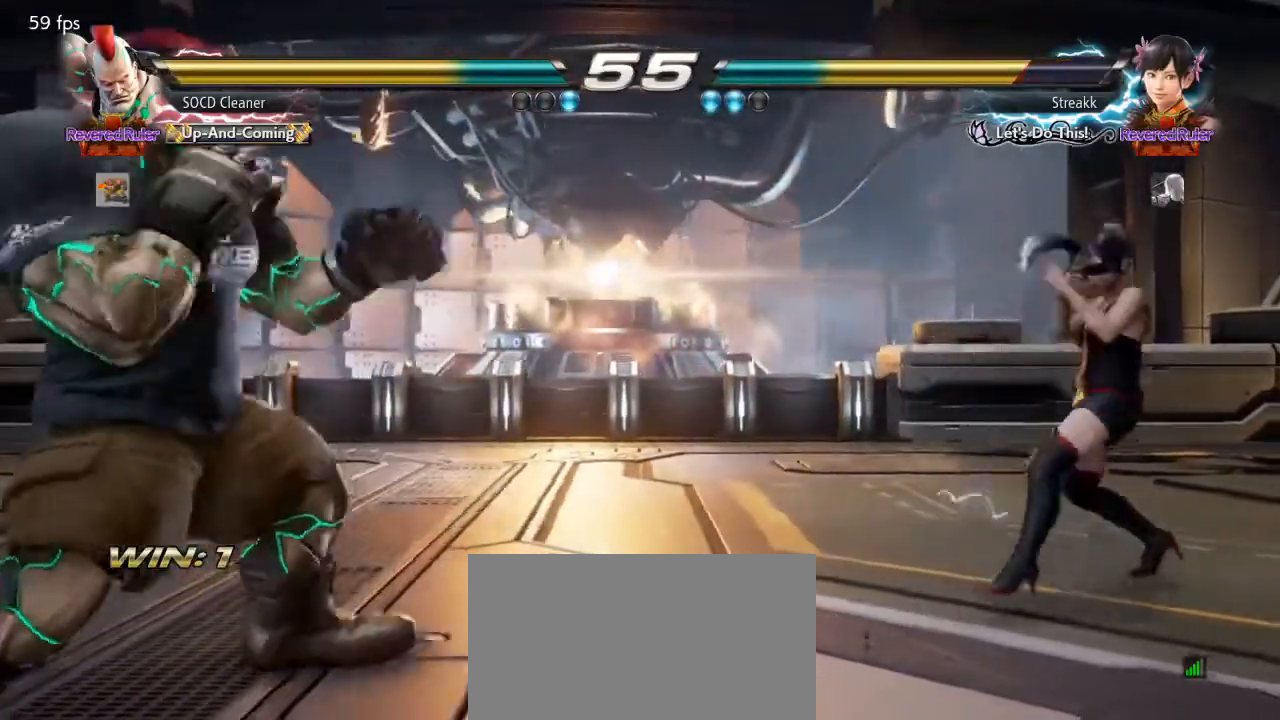
{"buttons": ["DPAD_RIGHT"], "events": [[67, "DPAD_LEFT", "up"], [233, "DPAD_RIGHT", "down"], [333, "DPAD_RIGHT", "up"], [400, "DPAD_RIGHT", "down"]]}
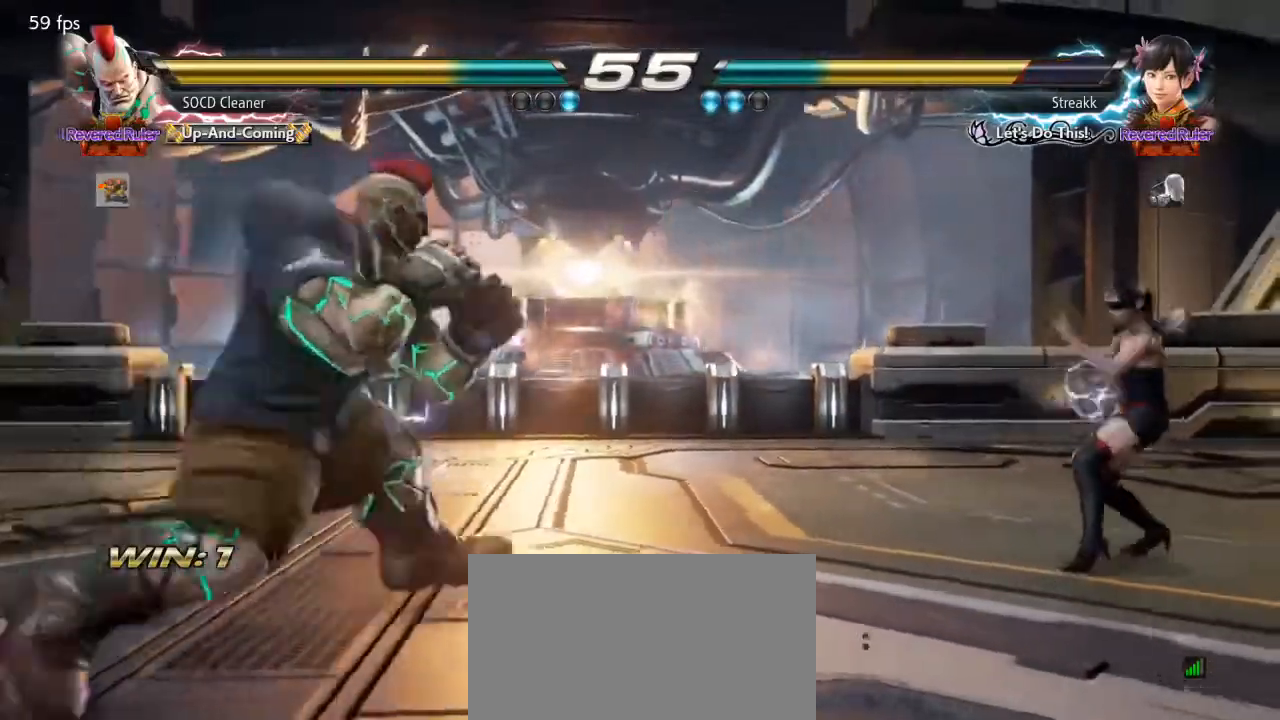
{"buttons": ["DPAD_RIGHT"], "events": [[100, "DPAD_RIGHT", "up"], [167, "DPAD_LEFT", "down"], [233, "DPAD_DOWN", "down"], [267, "DPAD_DOWN", "up"], [300, "DPAD_LEFT", "up"], [333, "DPAD_LEFT", "down"], [433, "DPAD_LEFT", "up"], [500, "DPAD_RIGHT", "down"]]}
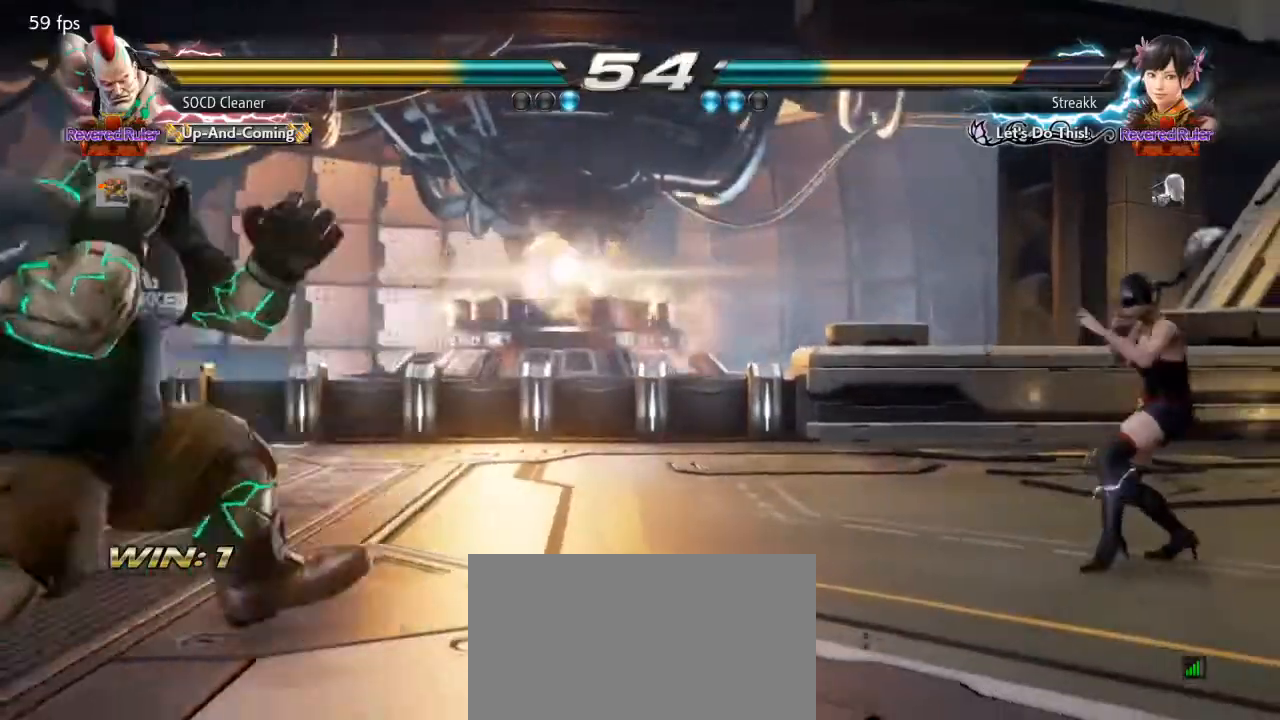
{"buttons": ["DPAD_LEFT"], "events": [[333, "DPAD_RIGHT", "up"], [467, "DPAD_LEFT", "down"]]}
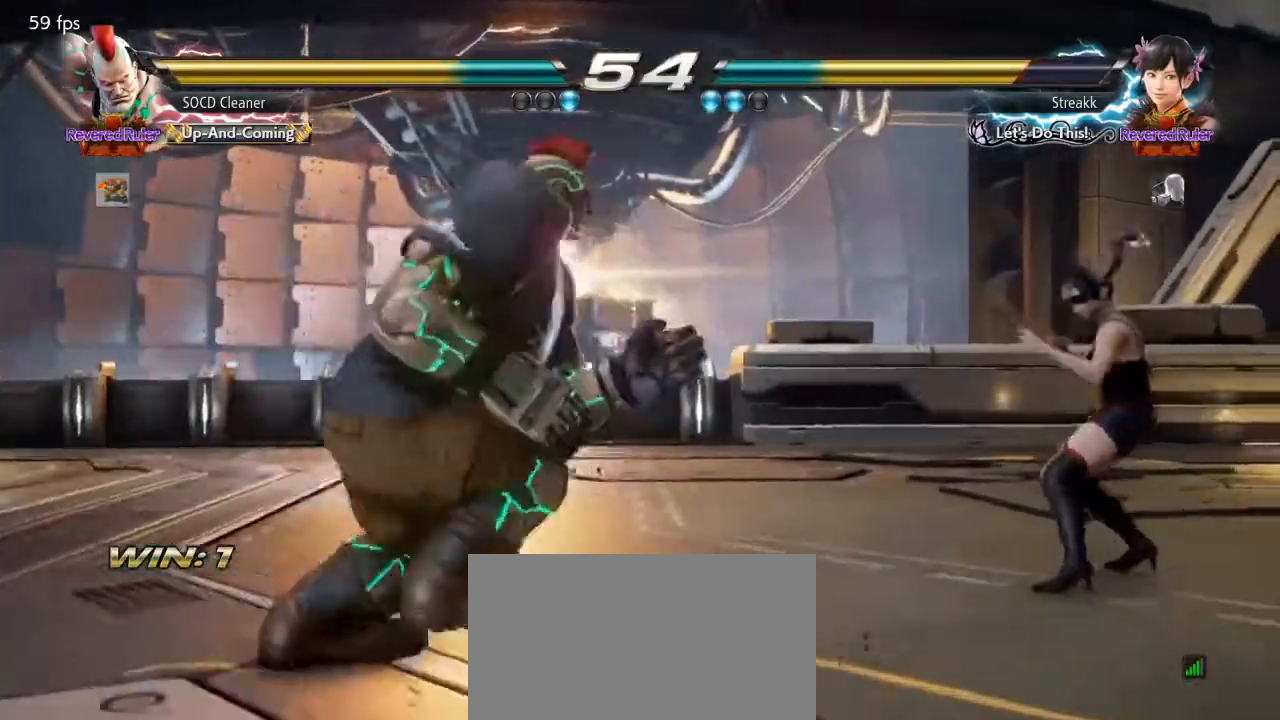
{"buttons": [], "events": [[33, "DPAD_LEFT", "up"], [67, "DPAD_LEFT", "down"], [200, "DPAD_LEFT", "up"], [233, "DPAD_RIGHT", "down"], [333, "DPAD_RIGHT", "up"], [367, "DPAD_RIGHT", "down"], [467, "DPAD_RIGHT", "up"]]}
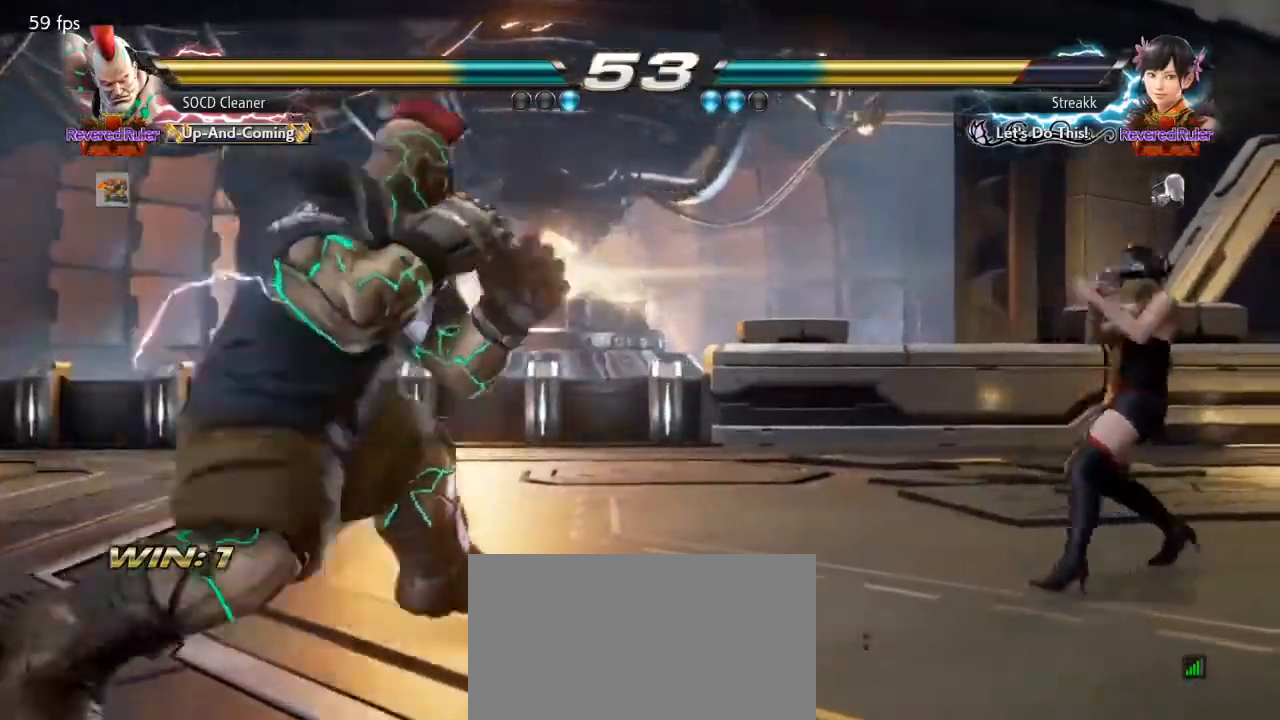
{"buttons": ["DPAD_LEFT"], "events": [[100, "DPAD_LEFT", "down"], [200, "DPAD_LEFT", "up"], [233, "DPAD_LEFT", "down"], [400, "DPAD_DOWN", "down"], [433, "DPAD_DOWN", "up"]]}
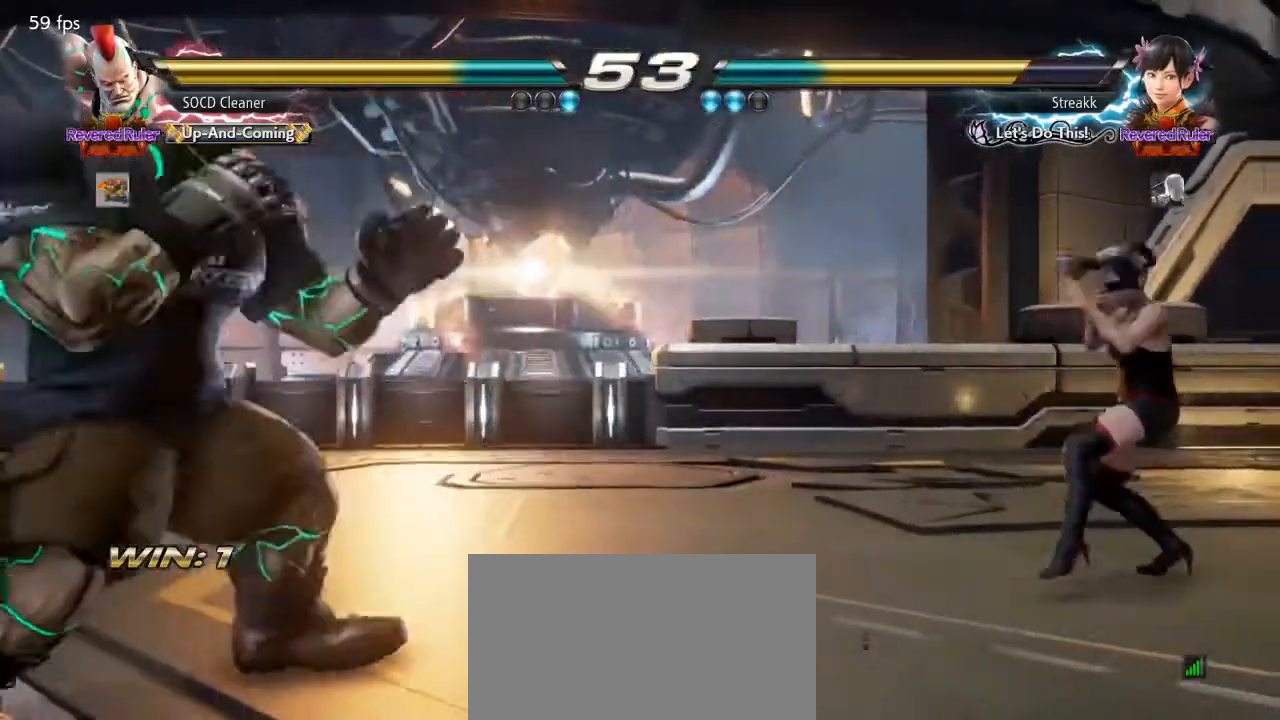
{"buttons": [], "events": [[100, "DPAD_LEFT", "up"], [300, "DPAD_RIGHT", "down"], [467, "DPAD_RIGHT", "up"]]}
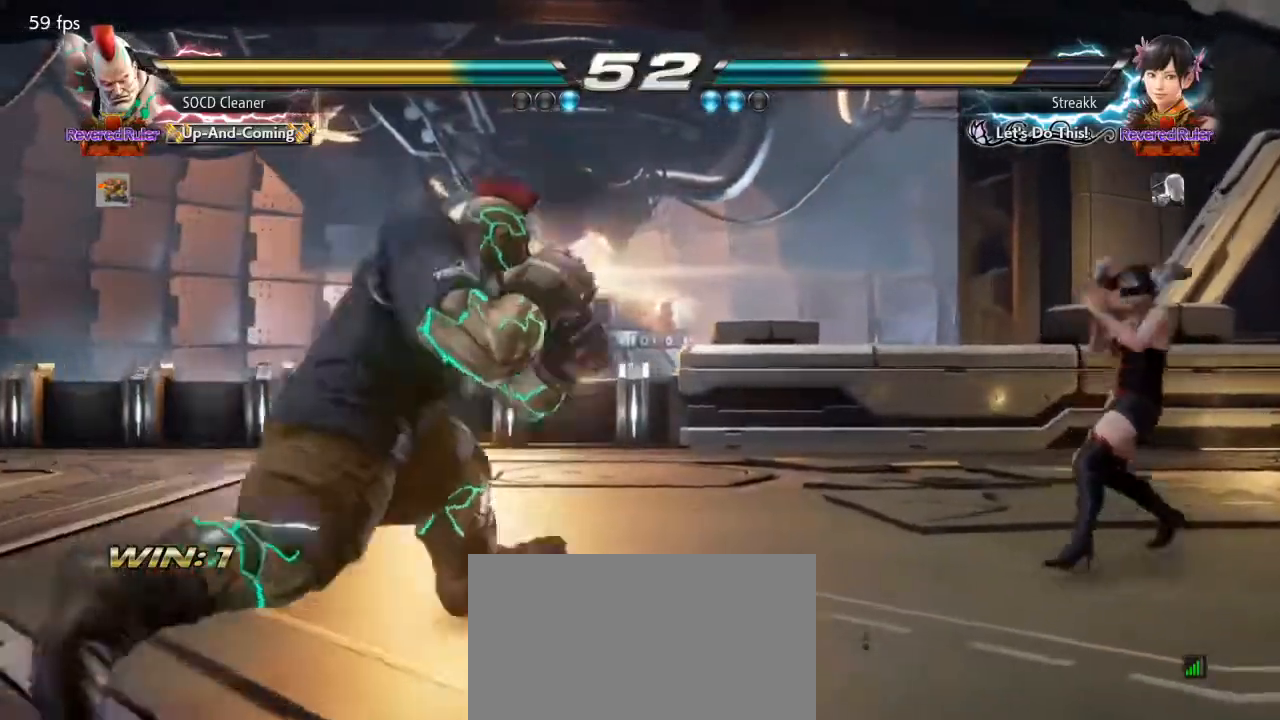
{"buttons": ["DPAD_LEFT"], "events": [[267, "DPAD_LEFT", "down"]]}
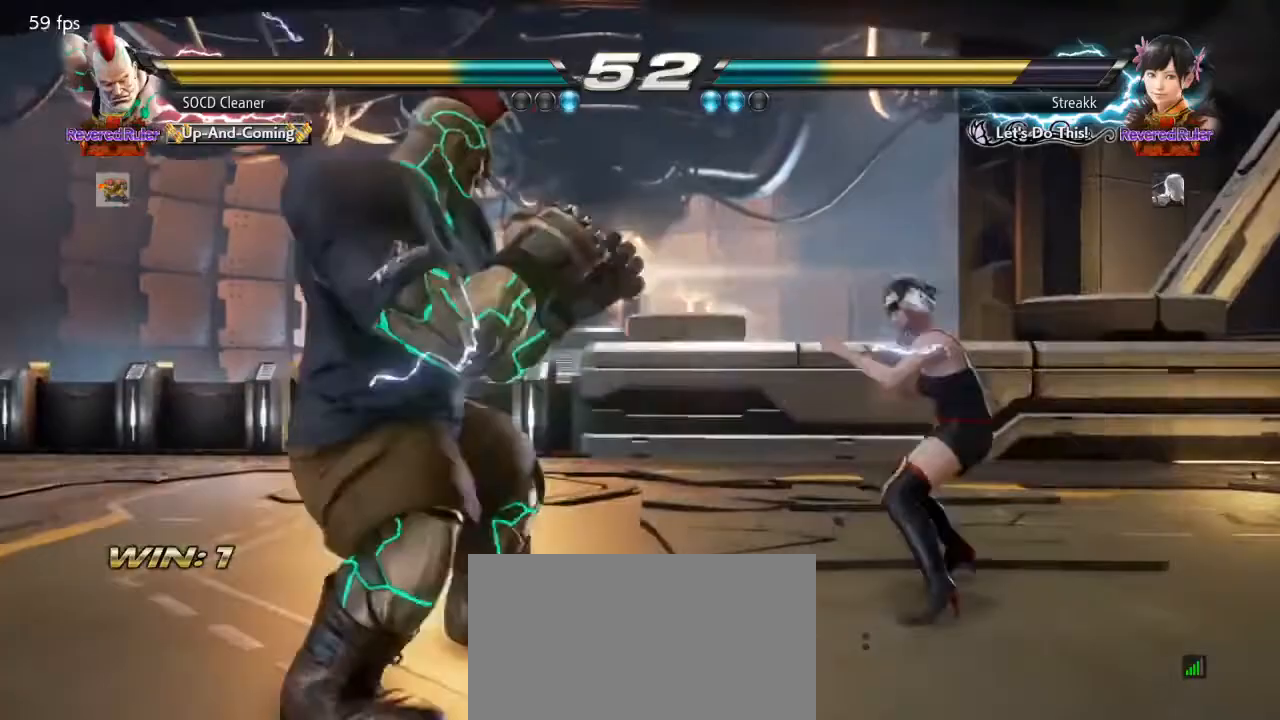
{"buttons": [], "events": [[33, "DPAD_DOWN", "down"], [67, "DPAD_DOWN", "up"], [200, "DPAD_LEFT", "up"], [333, "DPAD_RIGHT", "down"], [500, "DPAD_RIGHT", "up"]]}
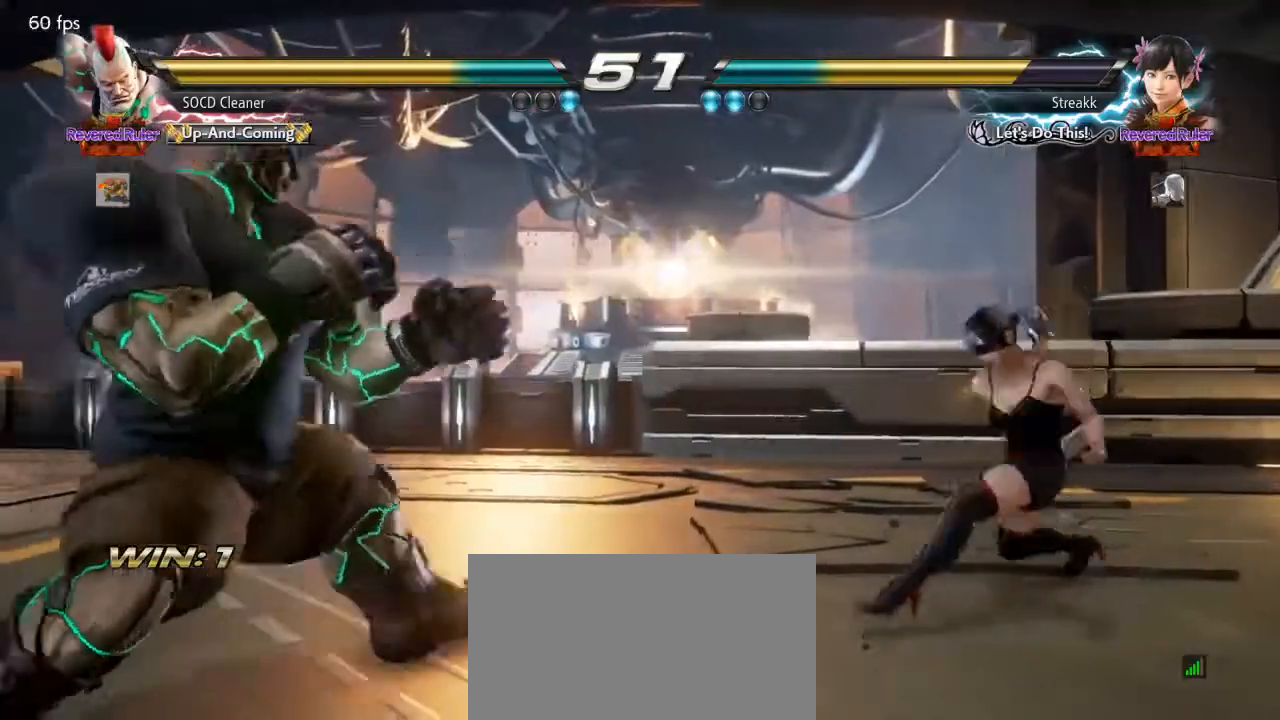
{"buttons": ["TRIANGLE", "DPAD_DOWN", "DPAD_LEFT"], "events": [[67, "DPAD_RIGHT", "down"], [133, "DPAD_RIGHT", "up"], [167, "DPAD_LEFT", "down"], [400, "DPAD_LEFT", "up"], [500, "DPAD_DOWN", "down"], [500, "DPAD_LEFT", "down"], [500, "TRIANGLE", "down"]]}
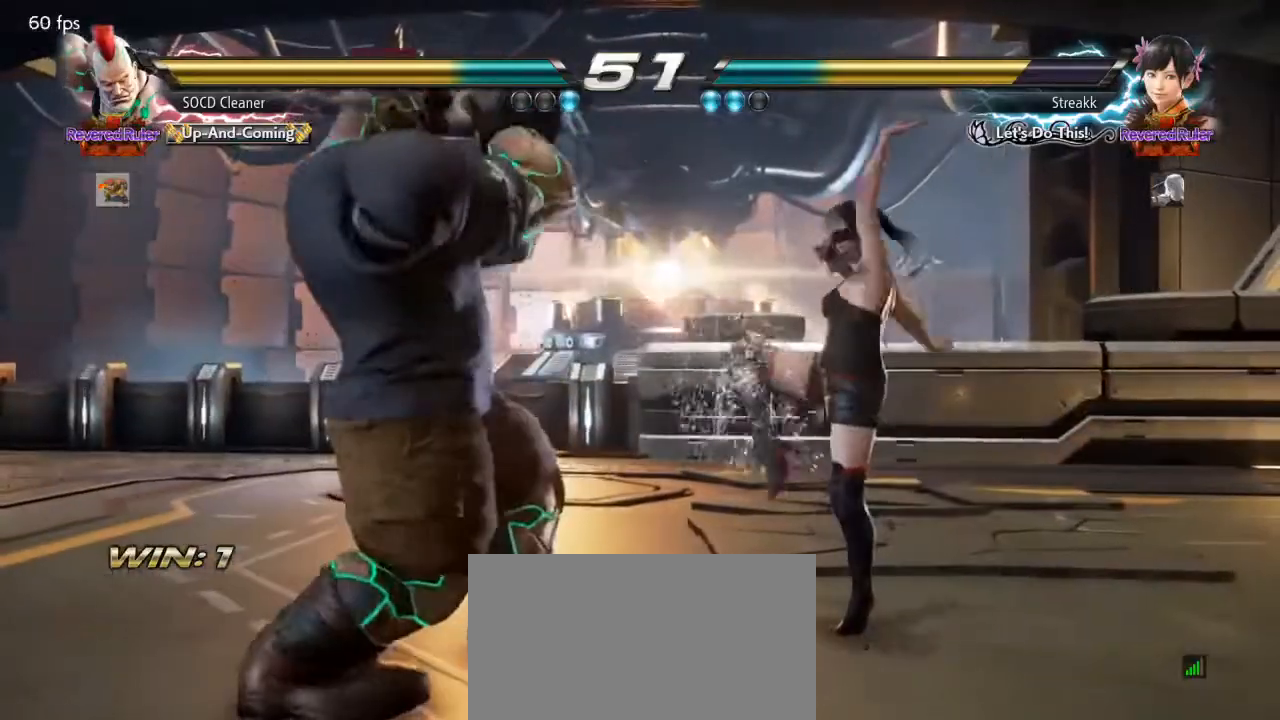
{"buttons": [], "events": [[67, "DPAD_DOWN", "up"], [67, "DPAD_LEFT", "up"], [67, "TRIANGLE", "up"]]}
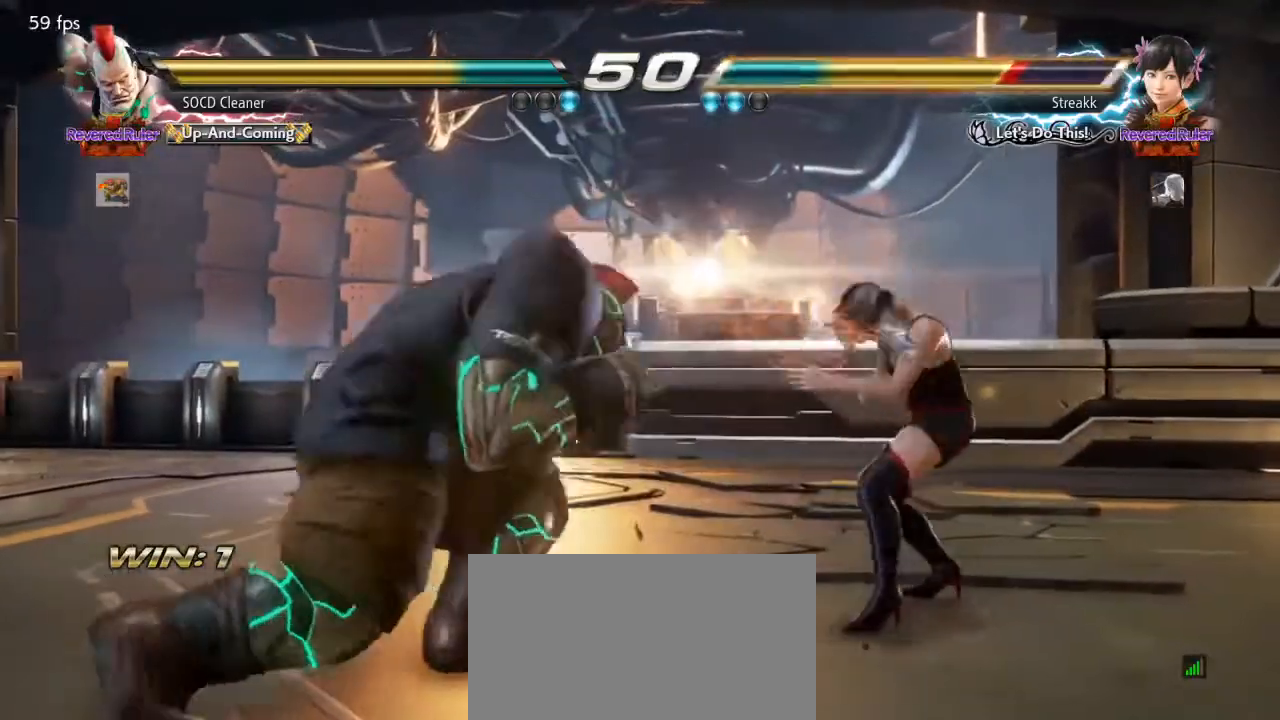
{"buttons": ["TRIANGLE"], "events": [[67, "TRIANGLE", "down"], [200, "SQUARE", "down"], [200, "TRIANGLE", "up"], [233, "SQUARE", "up"], [233, "TRIANGLE", "down"], [300, "SQUARE", "down"], [333, "SQUARE", "up"], [433, "SQUARE", "down"], [433, "TRIANGLE", "up"], [467, "TRIANGLE", "down"], [500, "SQUARE", "up"]]}
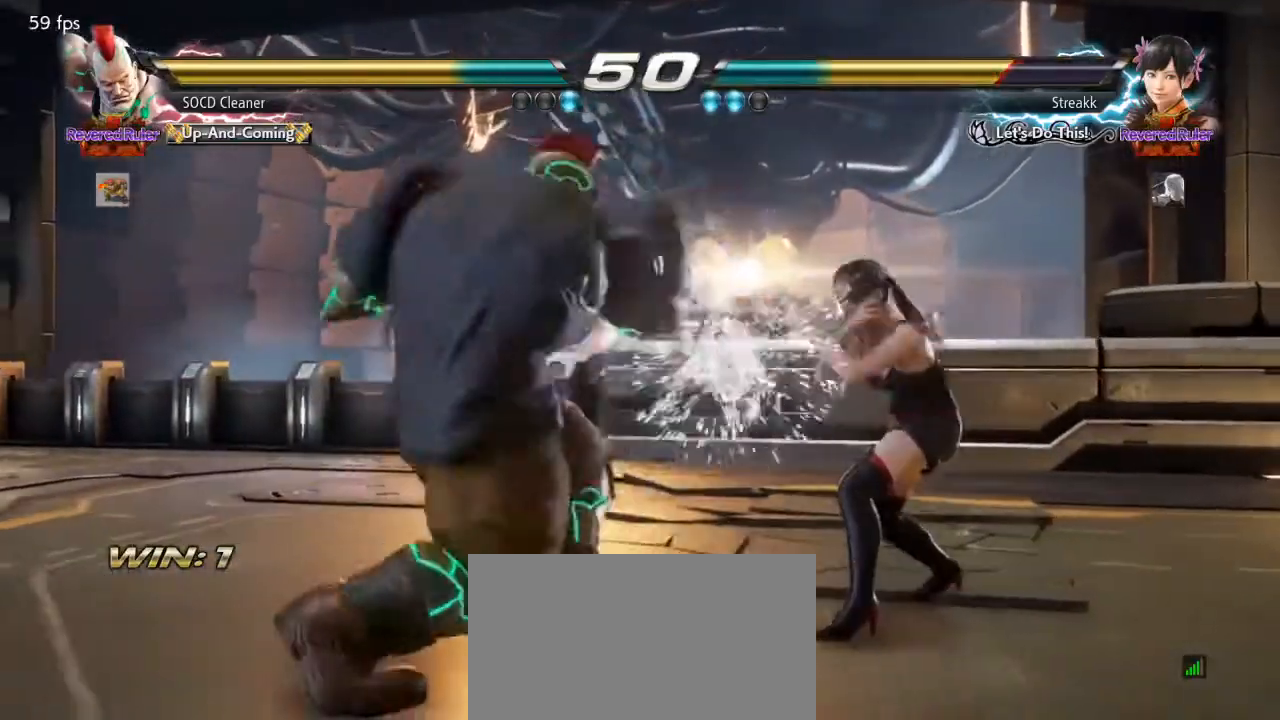
{"buttons": [], "events": [[33, "SQUARE", "down"], [33, "TRIANGLE", "up"], [100, "SQUARE", "up"], [133, "DPAD_LEFT", "down"], [400, "DPAD_LEFT", "up"]]}
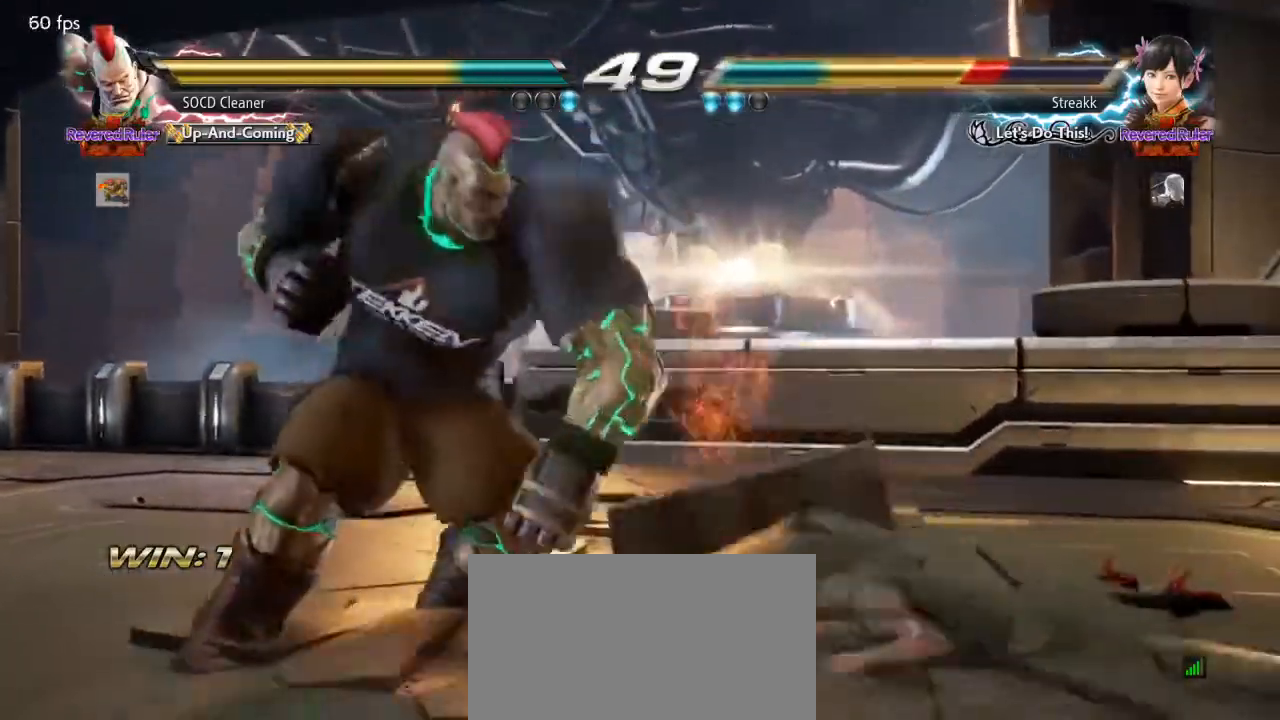
{"buttons": ["SQUARE", "DPAD_RIGHT"], "events": [[233, "DPAD_RIGHT", "down"], [267, "DPAD_RIGHT", "up"], [333, "DPAD_RIGHT", "down"], [467, "SQUARE", "down"]]}
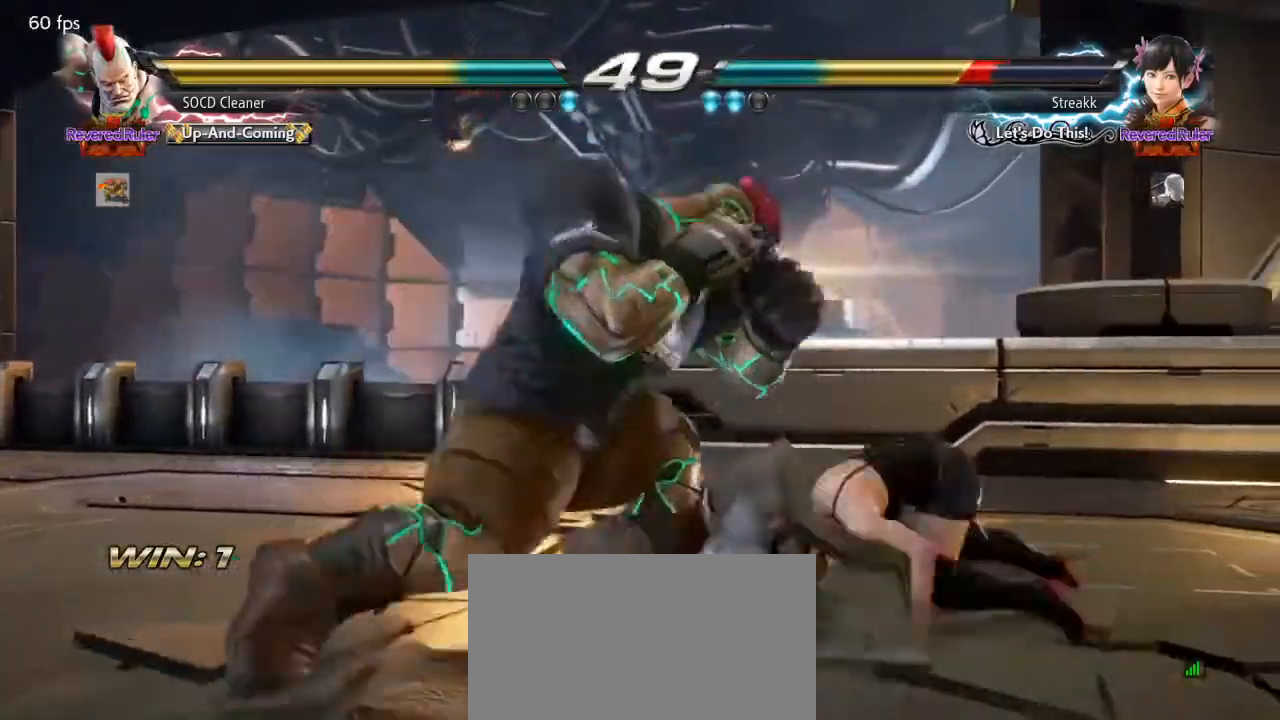
{"buttons": [], "events": [[167, "SQUARE", "up"], [233, "DPAD_RIGHT", "up"]]}
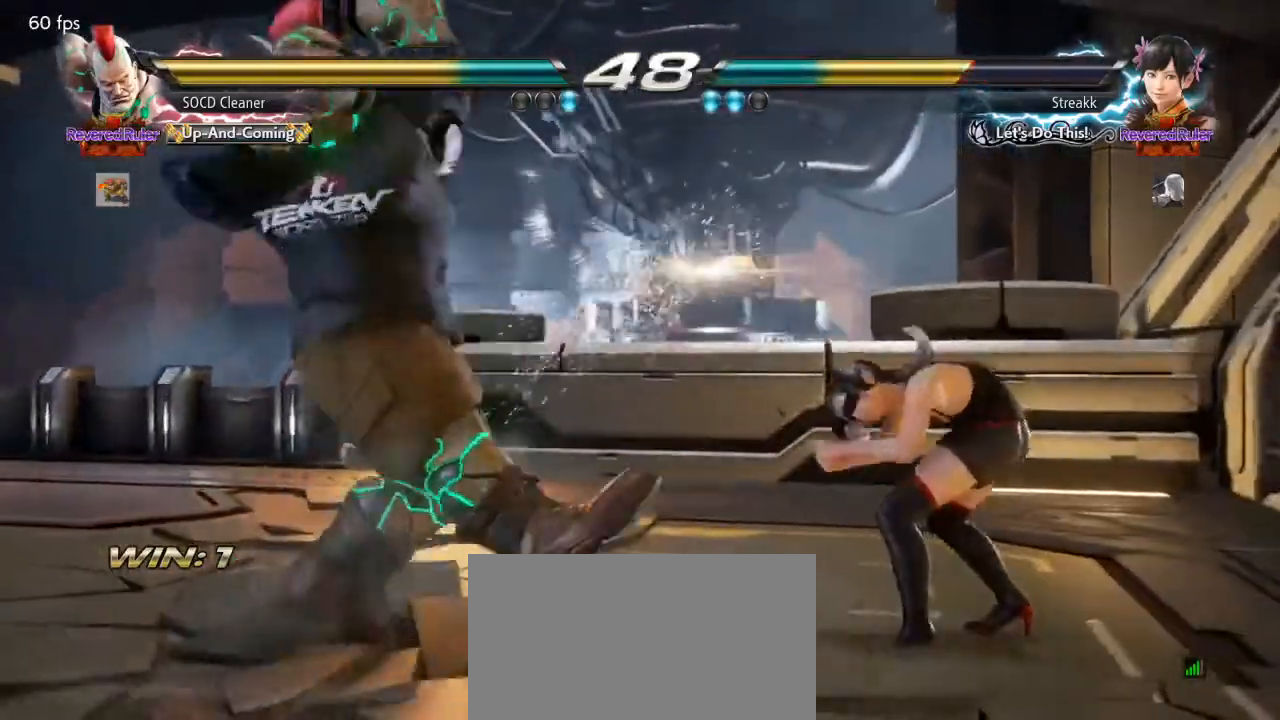
{"buttons": ["DPAD_RIGHT"], "events": [[300, "DPAD_RIGHT", "down"], [333, "DPAD_RIGHT", "up"], [433, "DPAD_RIGHT", "down"]]}
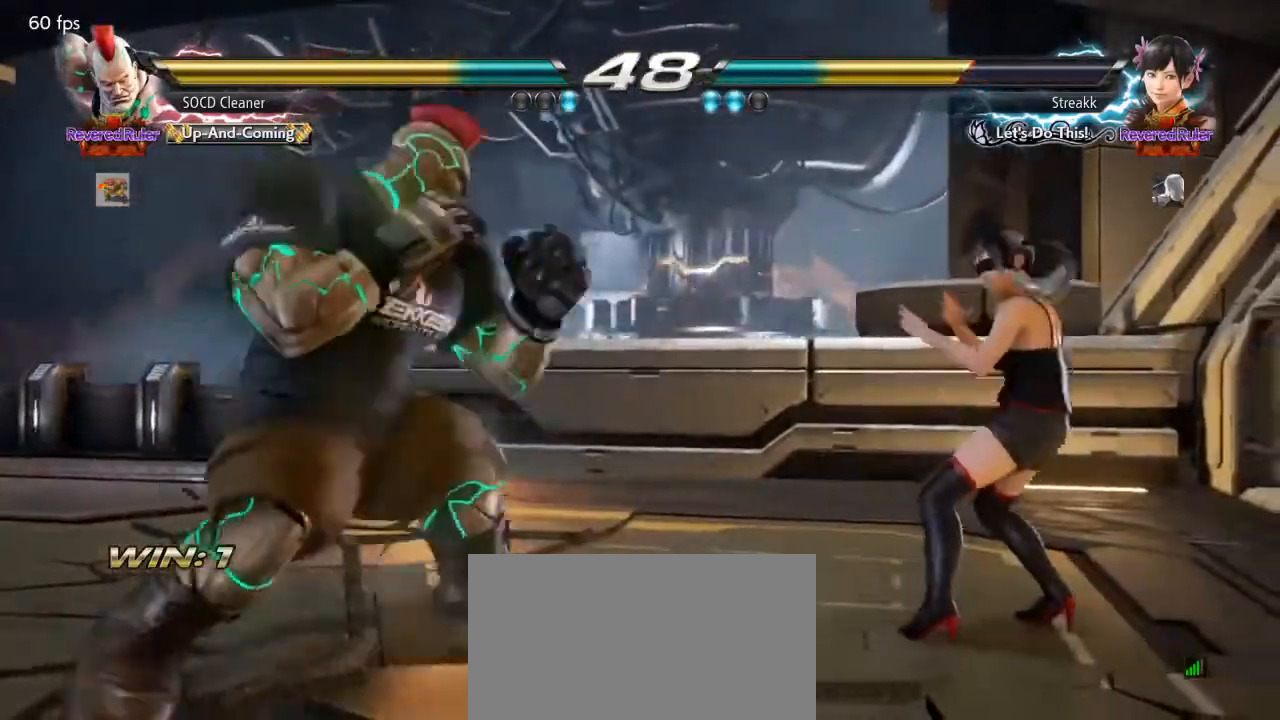
{"buttons": [], "events": [[33, "SQUARE", "down"], [300, "DPAD_RIGHT", "up"], [300, "SQUARE", "up"]]}
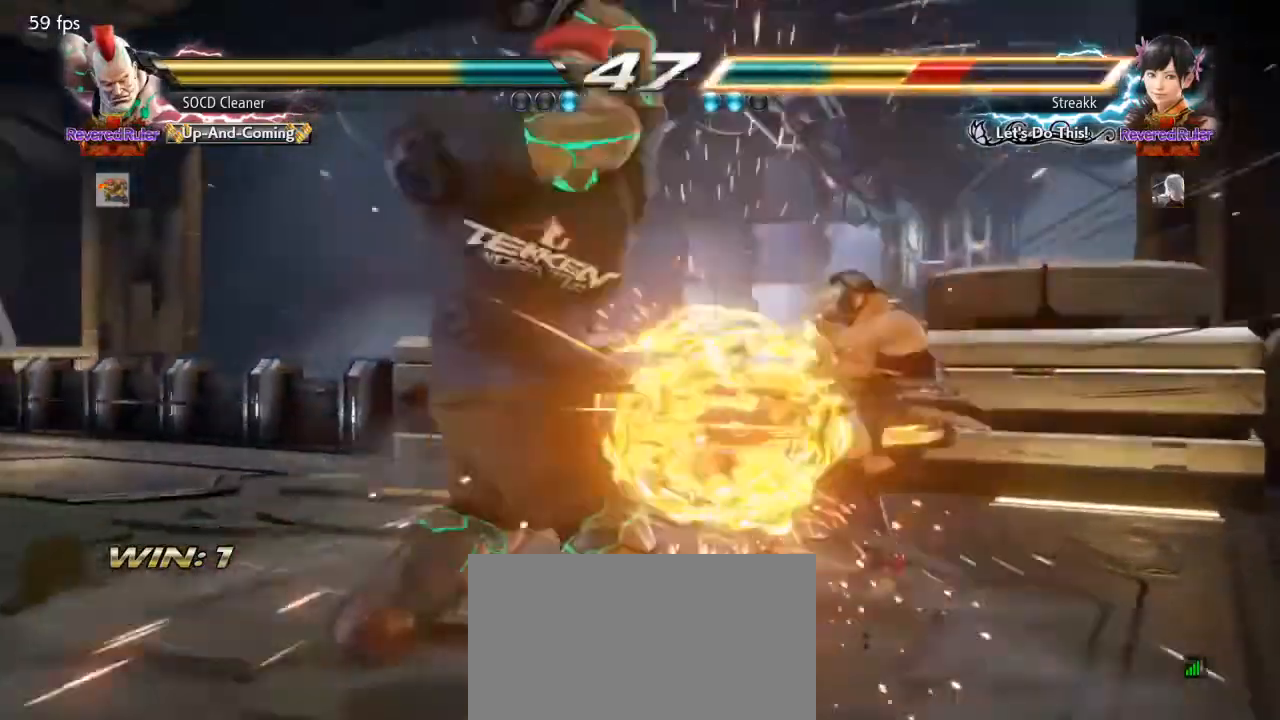
{"buttons": [], "events": [[267, "DPAD_DOWN", "down"], [267, "DPAD_LEFT", "down"], [367, "TRIANGLE", "down"], [433, "DPAD_DOWN", "up"], [433, "DPAD_LEFT", "up"], [433, "TRIANGLE", "up"]]}
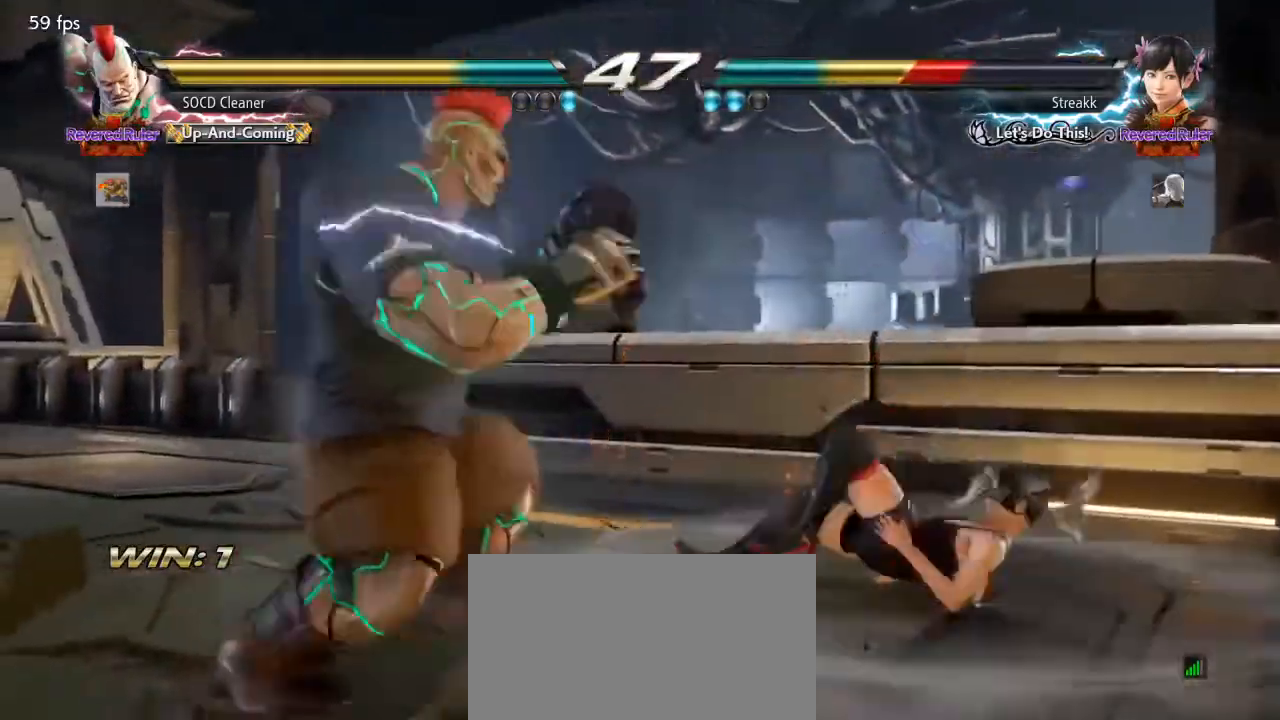
{"buttons": [], "events": []}
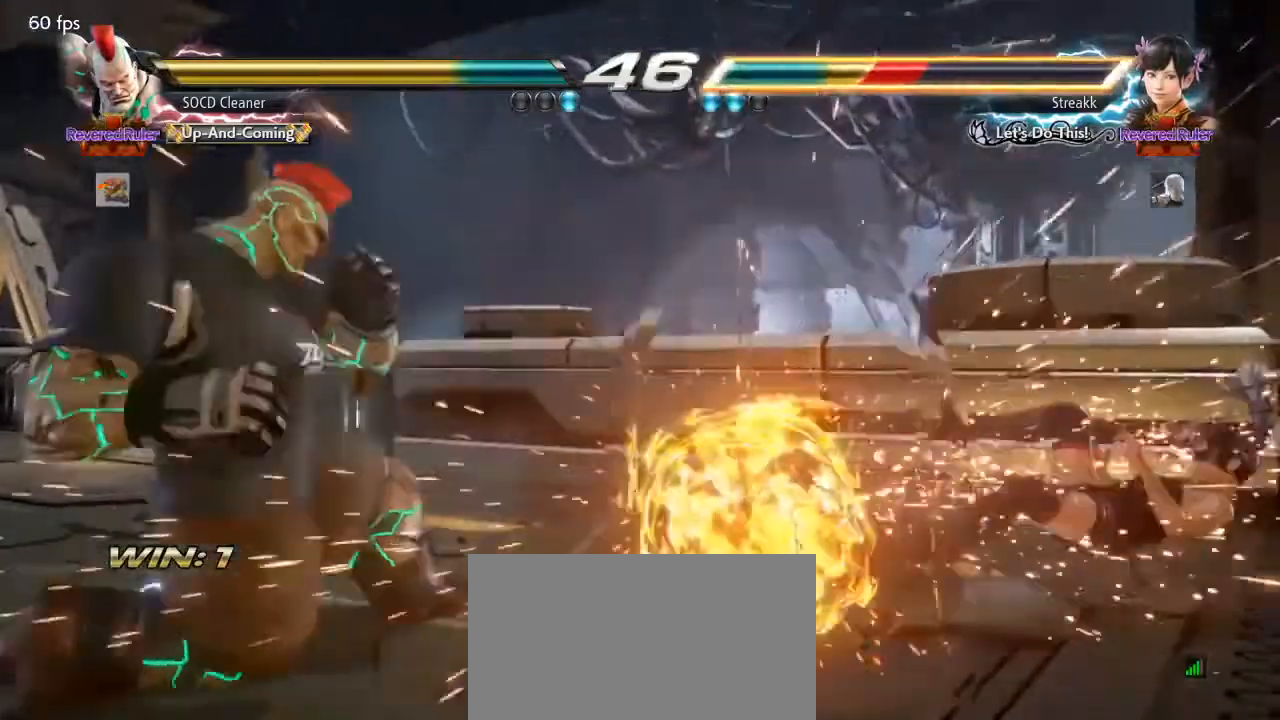
{"buttons": ["DPAD_RIGHT"], "events": [[467, "DPAD_RIGHT", "down"]]}
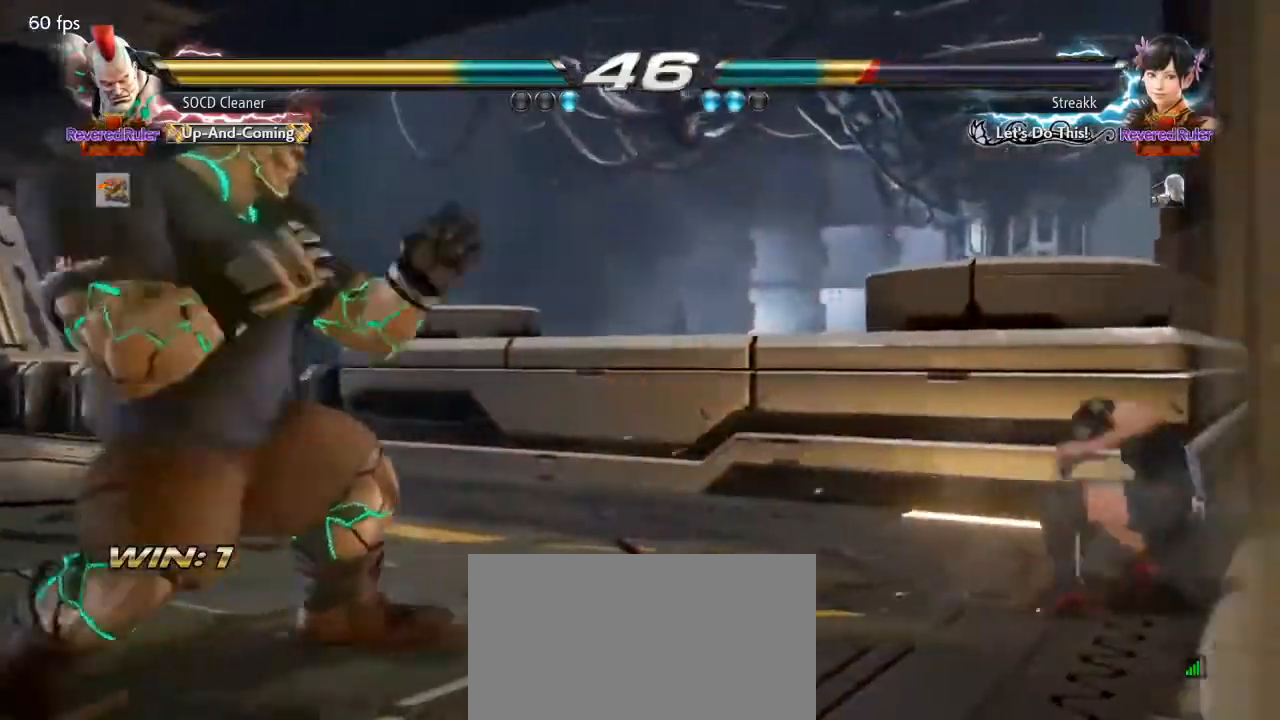
{"buttons": ["SQUARE", "DPAD_RIGHT"], "events": [[33, "DPAD_RIGHT", "up"], [67, "DPAD_RIGHT", "down"], [200, "SQUARE", "down"]]}
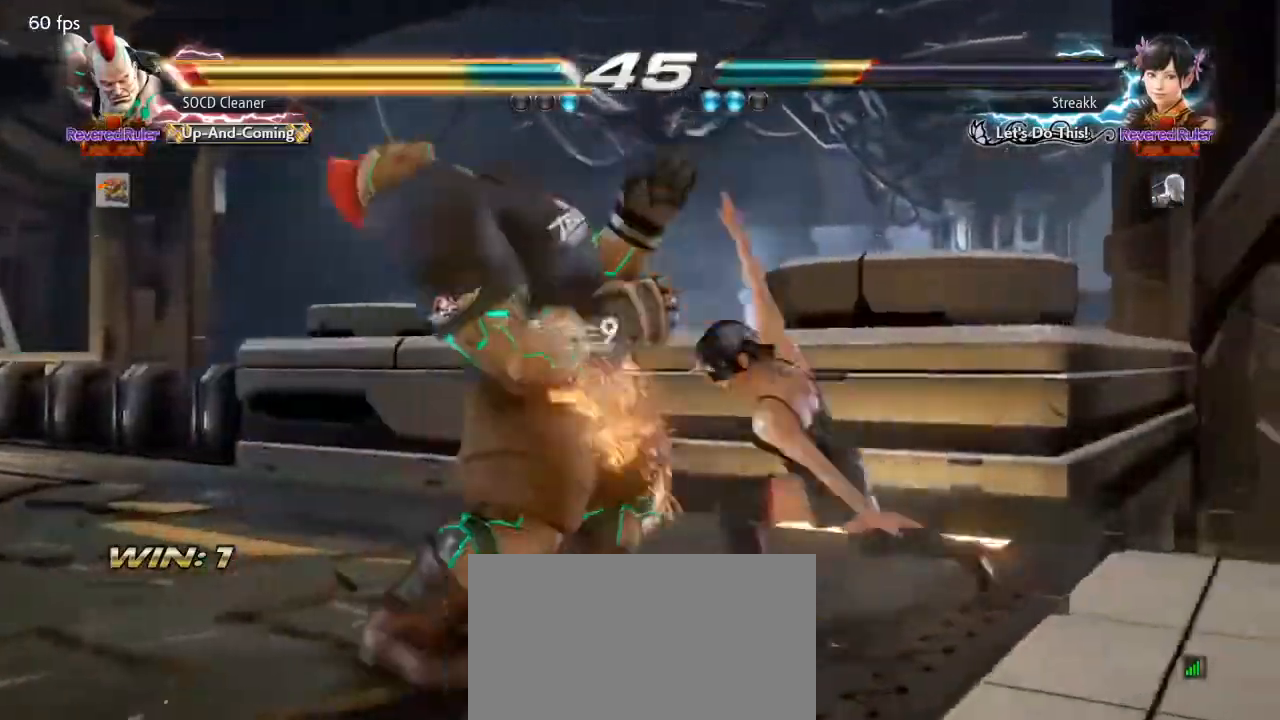
{"buttons": [], "events": [[100, "DPAD_RIGHT", "up"], [100, "SQUARE", "up"]]}
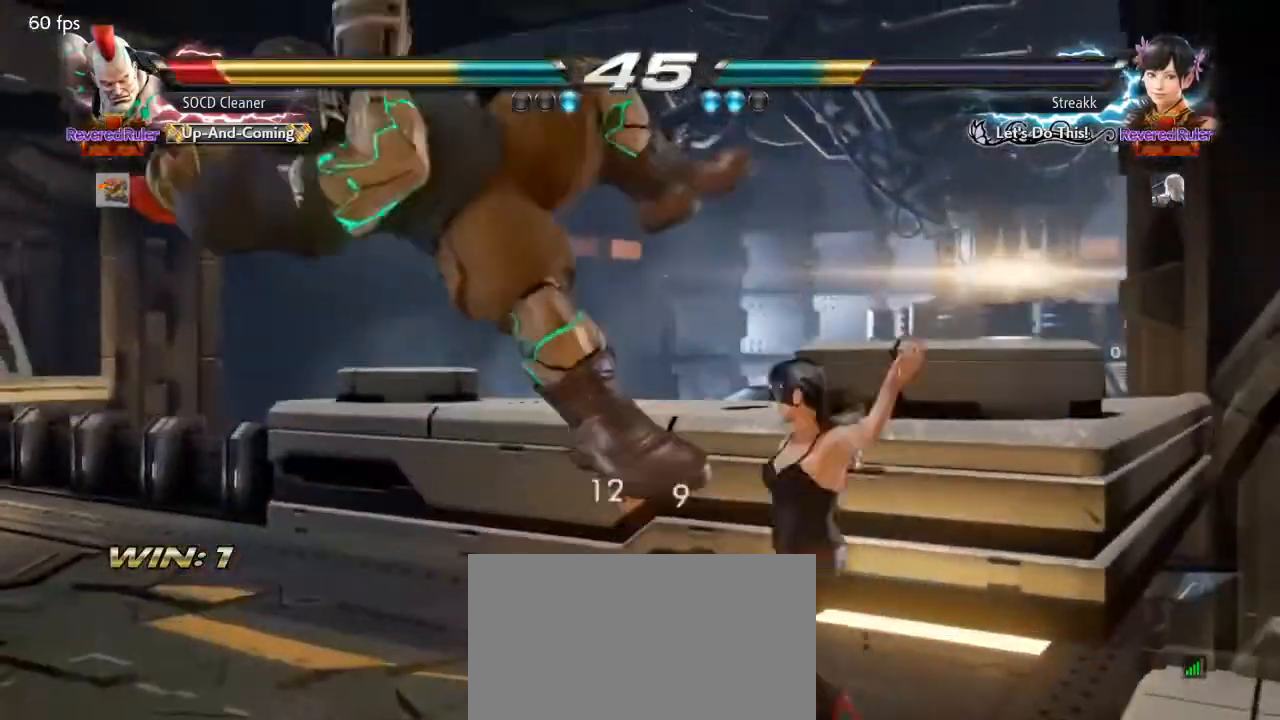
{"buttons": [], "events": [[67, "SQUARE", "down"], [67, "TRIANGLE", "down"], [300, "SQUARE", "up"], [333, "TRIANGLE", "up"]]}
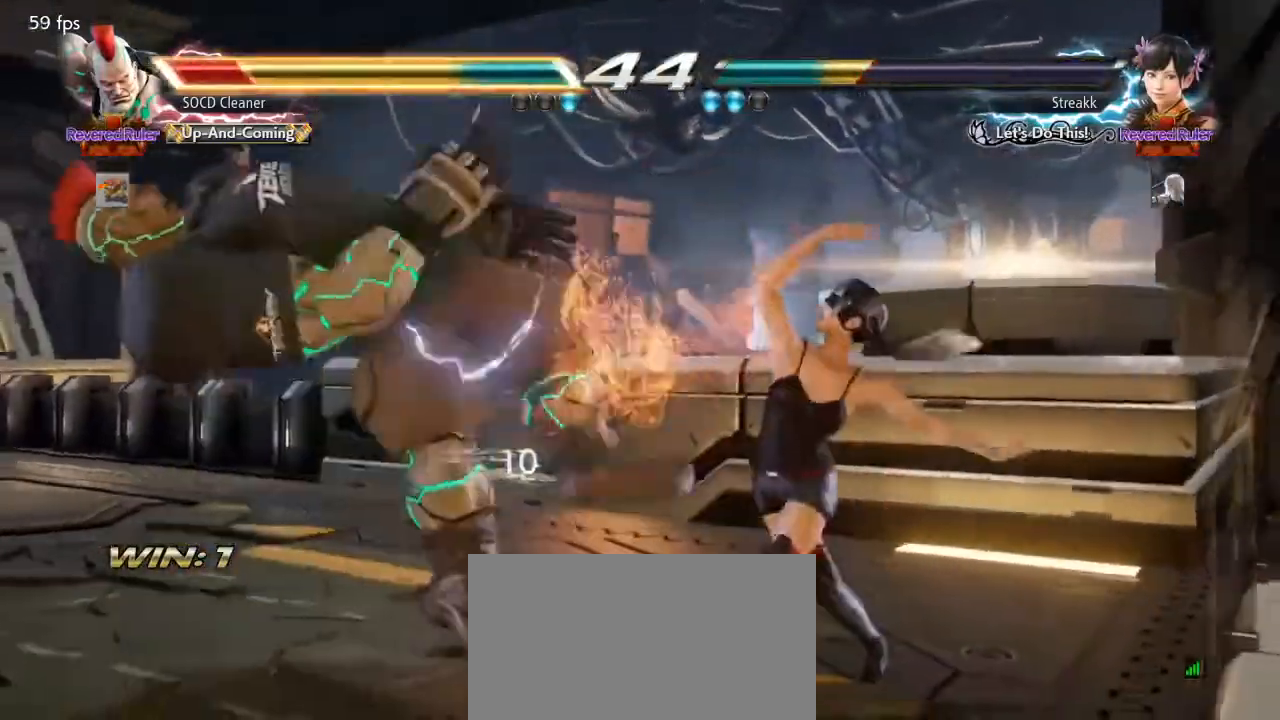
{"buttons": [], "events": []}
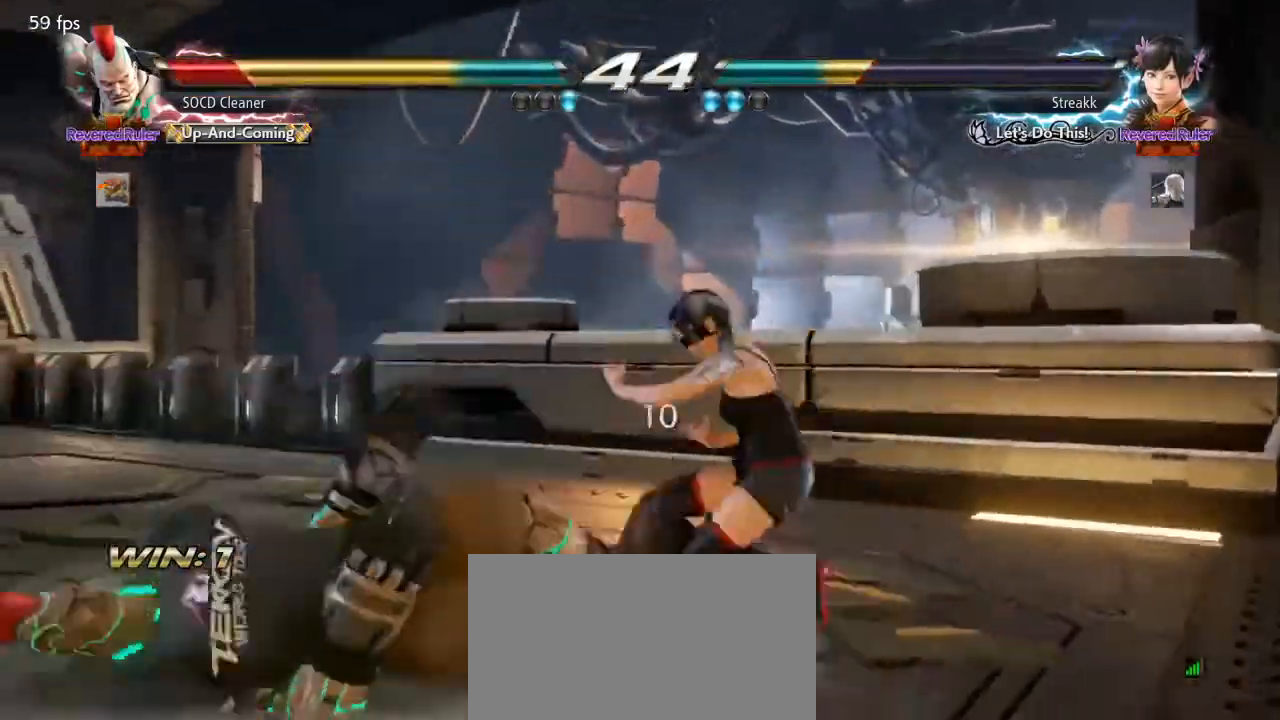
{"buttons": [], "events": []}
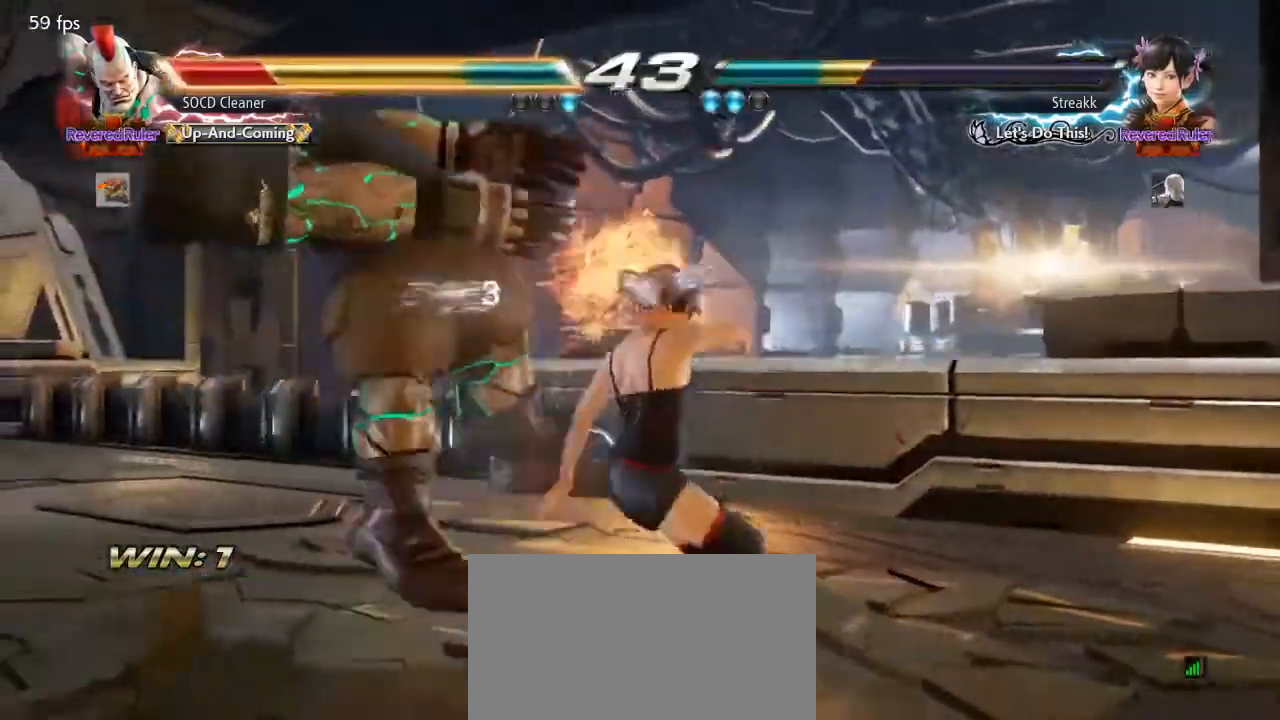
{"buttons": [], "events": []}